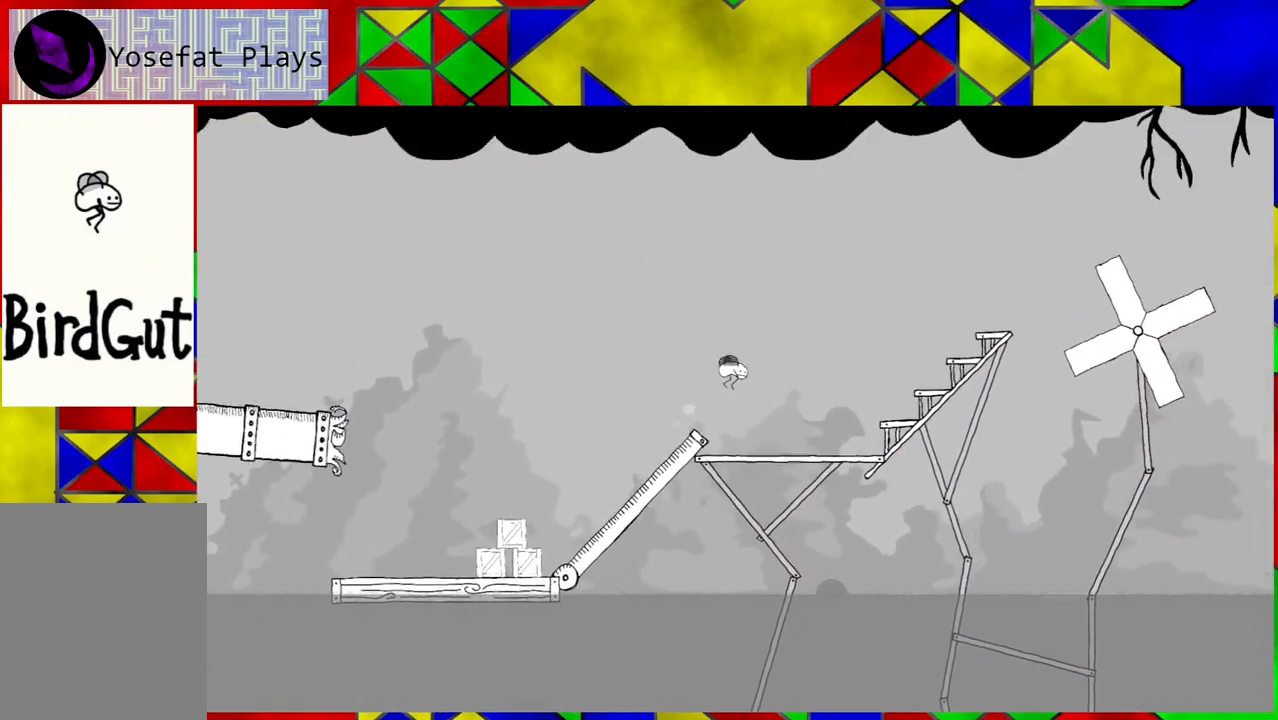
Gameplay with a controller (Nintendo layout); each line is a JSON object with the inputs held at the frame after it. "events" lists button and stick changes between this image and that frame as [ms after this image, input, new state], when the widget could be followed in between. Not read: L3 R3.
{"buttons": ["DPAD_RIGHT"], "left_stick": "center", "right_stick": "center", "events": []}
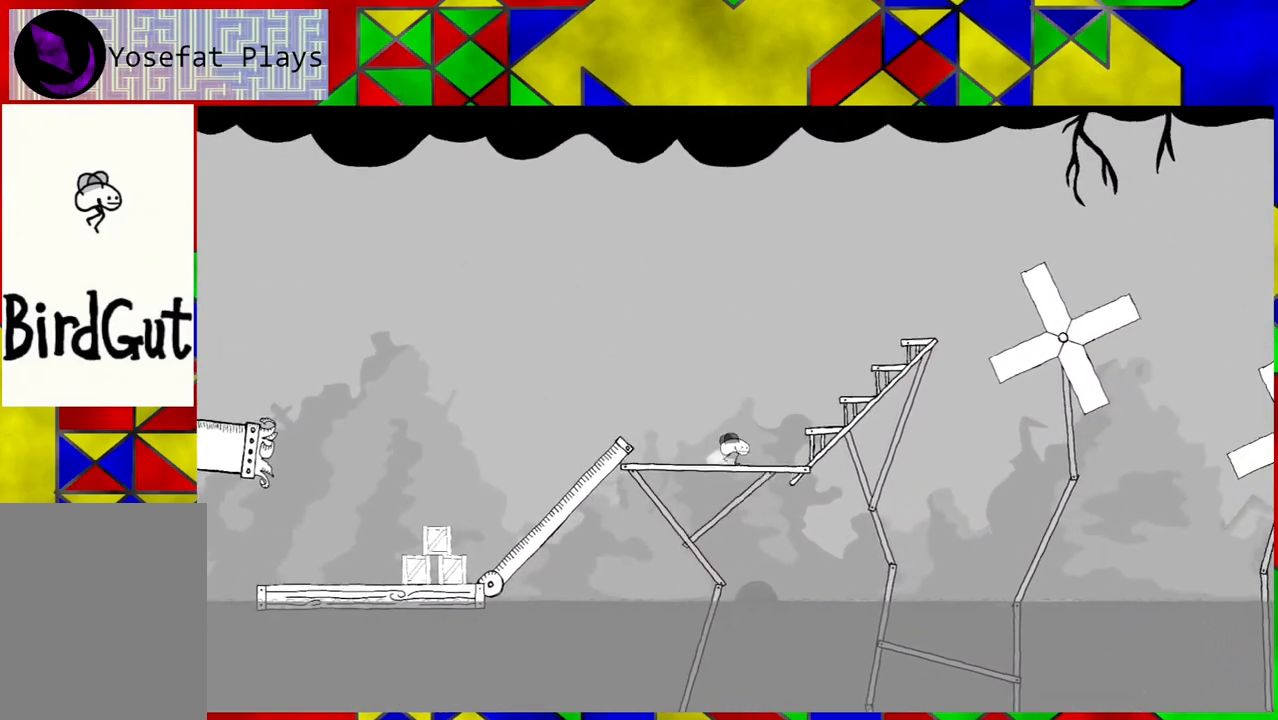
{"buttons": ["B", "DPAD_RIGHT"], "left_stick": "center", "right_stick": "center", "events": [[100, "B", "down"]]}
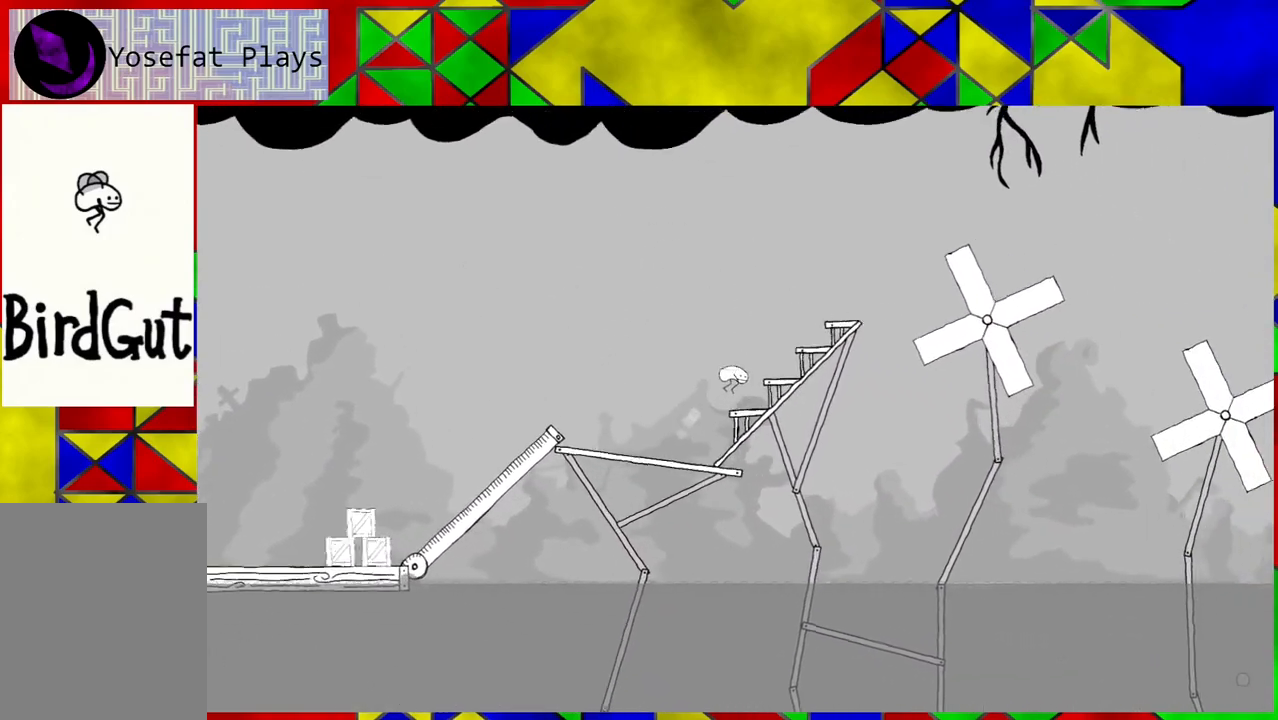
{"buttons": ["B", "DPAD_RIGHT"], "left_stick": "center", "right_stick": "center", "events": [[133, "B", "up"], [433, "B", "down"]]}
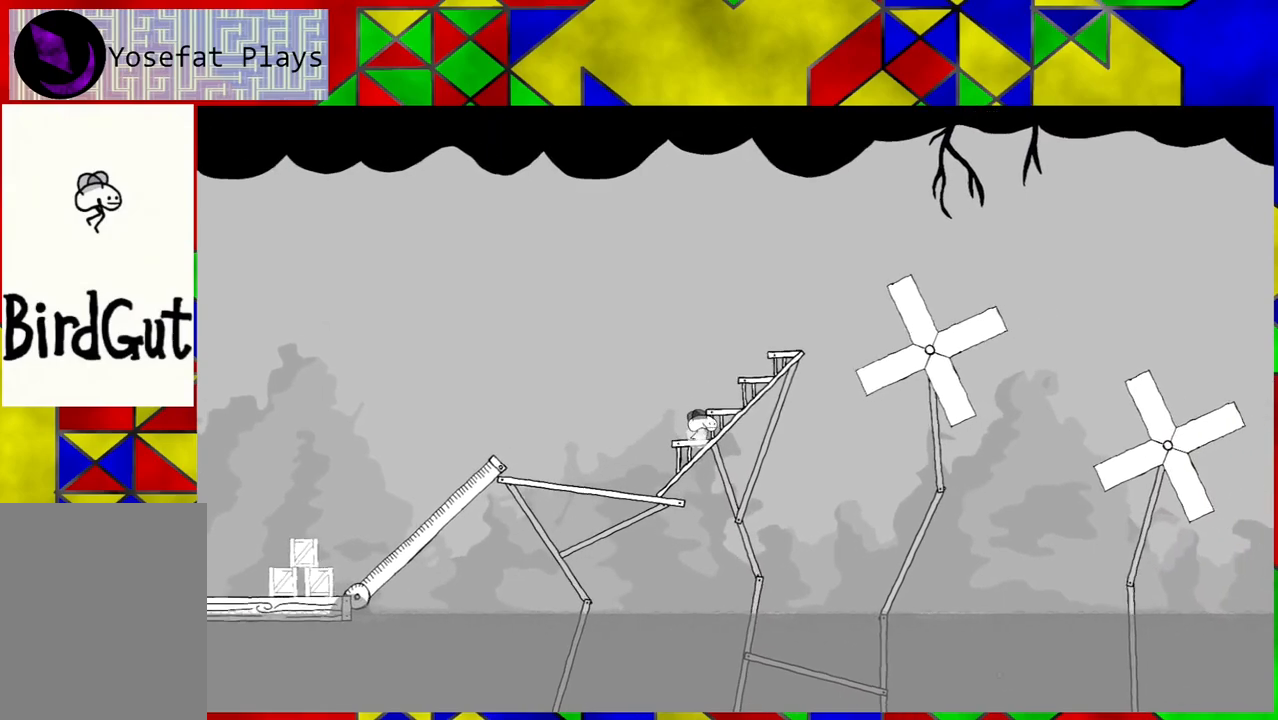
{"buttons": ["B", "DPAD_RIGHT"], "left_stick": "center", "right_stick": "center", "events": []}
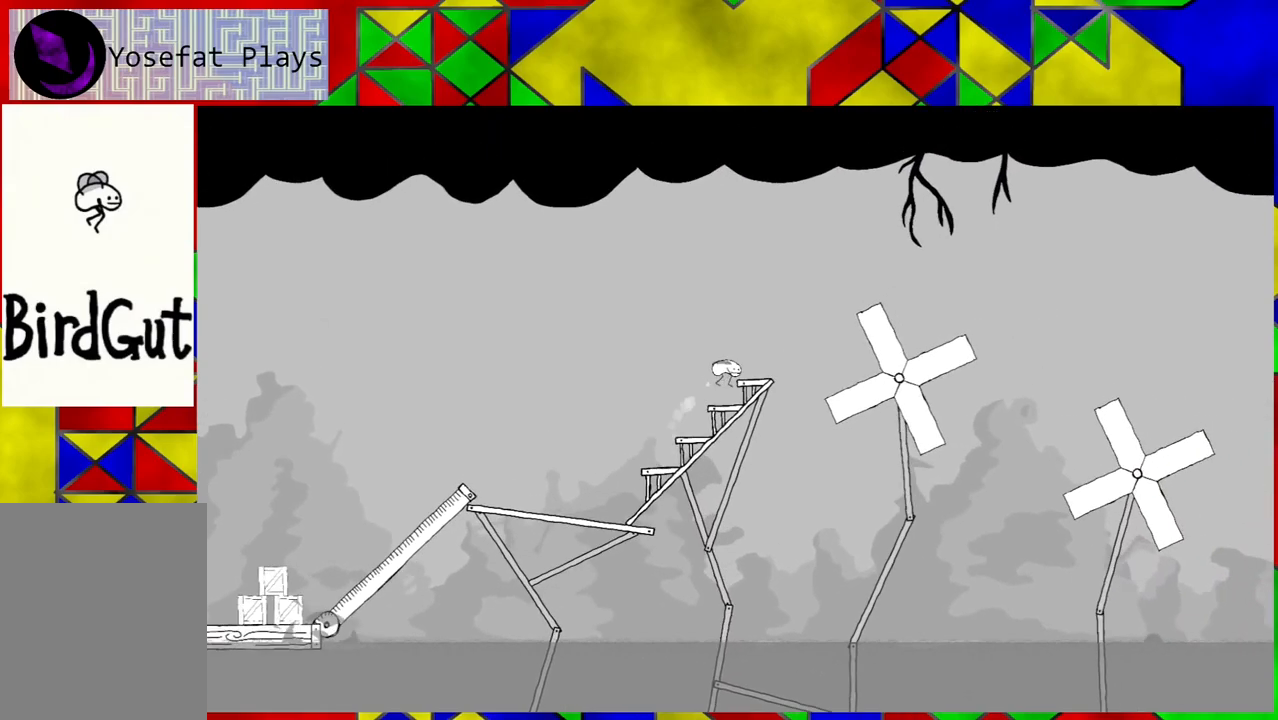
{"buttons": ["B", "DPAD_RIGHT"], "left_stick": "center", "right_stick": "center", "events": [[17, "DPAD_RIGHT", "up"], [50, "B", "up"], [483, "B", "down"], [483, "DPAD_RIGHT", "down"]]}
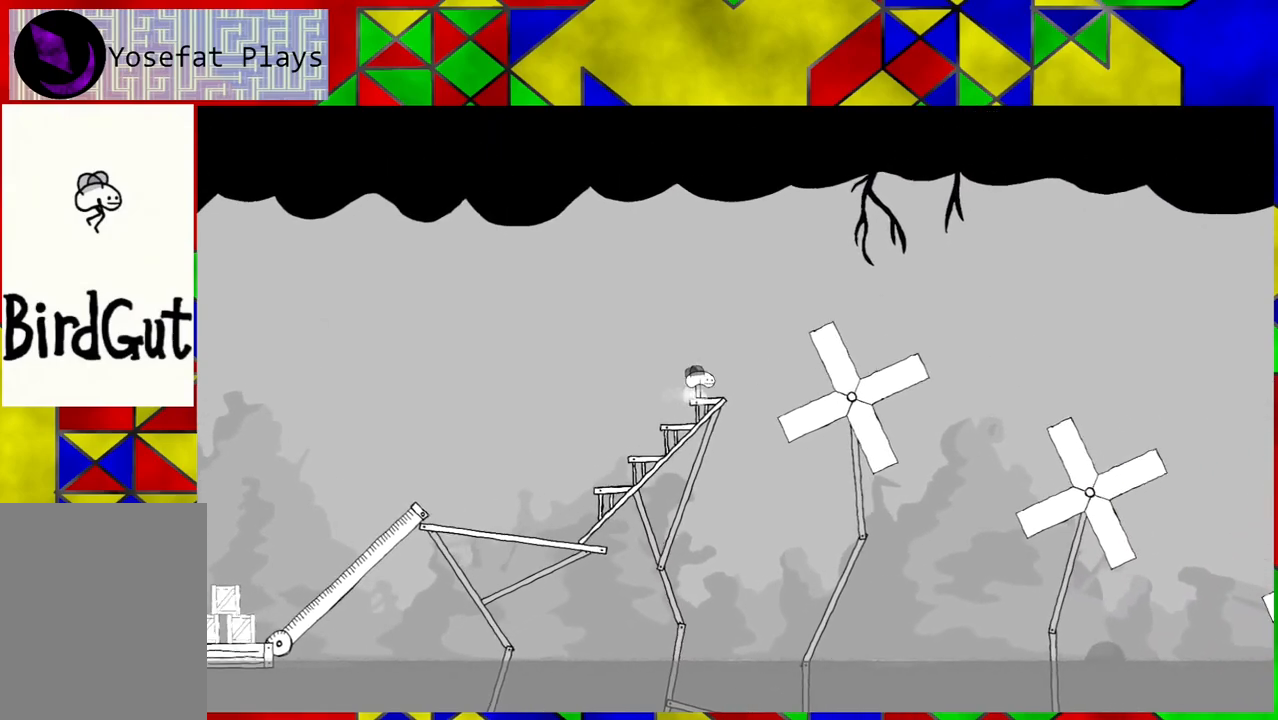
{"buttons": ["B", "DPAD_RIGHT"], "left_stick": "center", "right_stick": "center", "events": []}
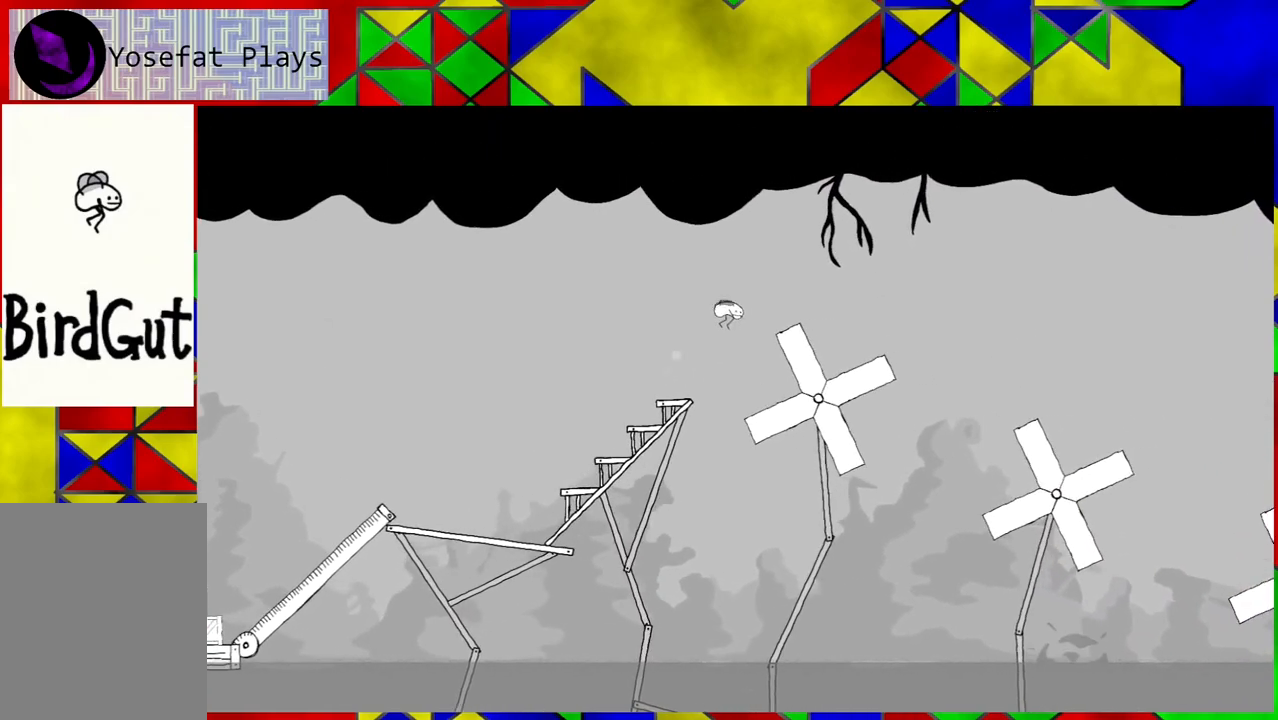
{"buttons": ["DPAD_RIGHT"], "left_stick": "center", "right_stick": "center", "events": [[283, "B", "up"]]}
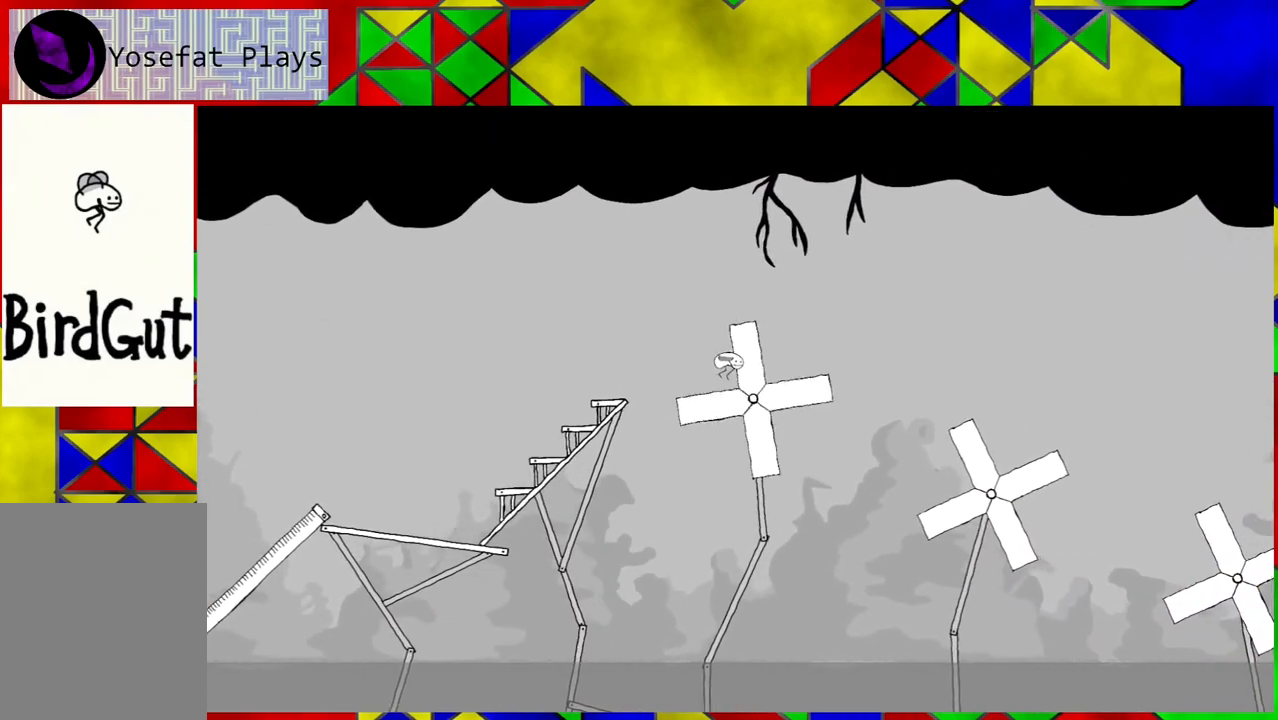
{"buttons": ["B", "DPAD_RIGHT"], "left_stick": "center", "right_stick": "center", "events": [[150, "B", "down"]]}
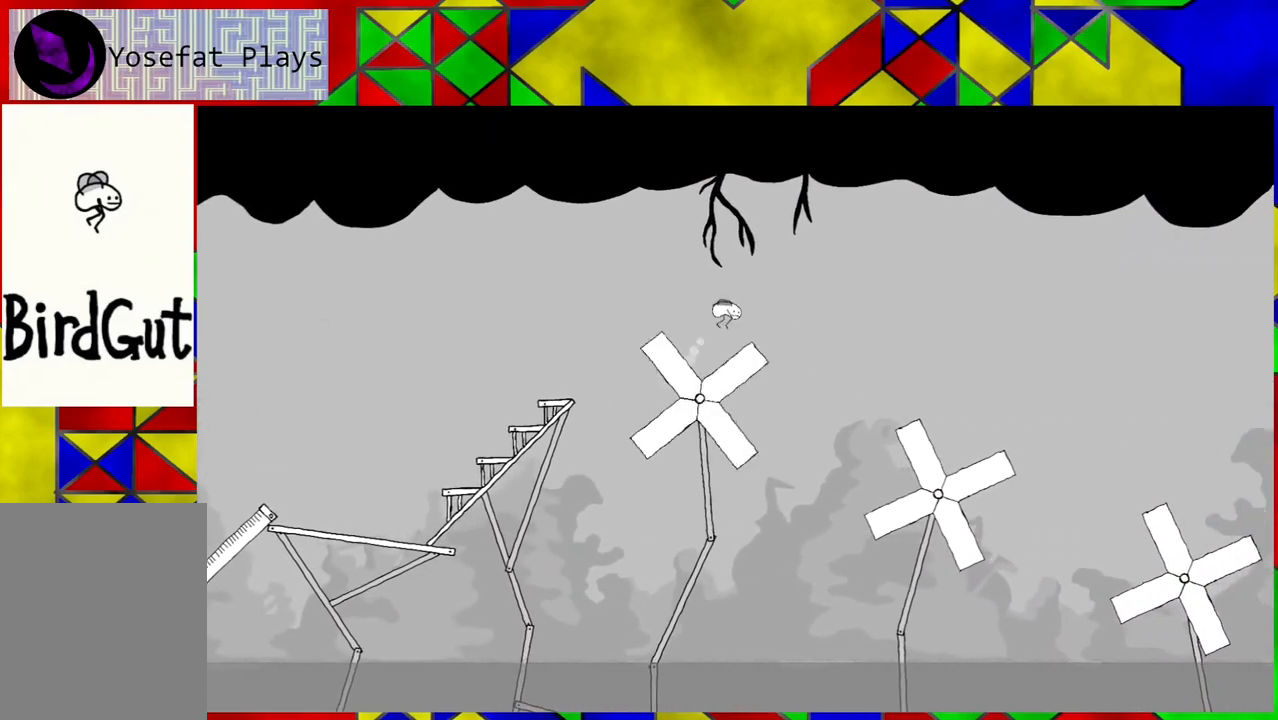
{"buttons": ["B", "DPAD_RIGHT"], "left_stick": "center", "right_stick": "center", "events": []}
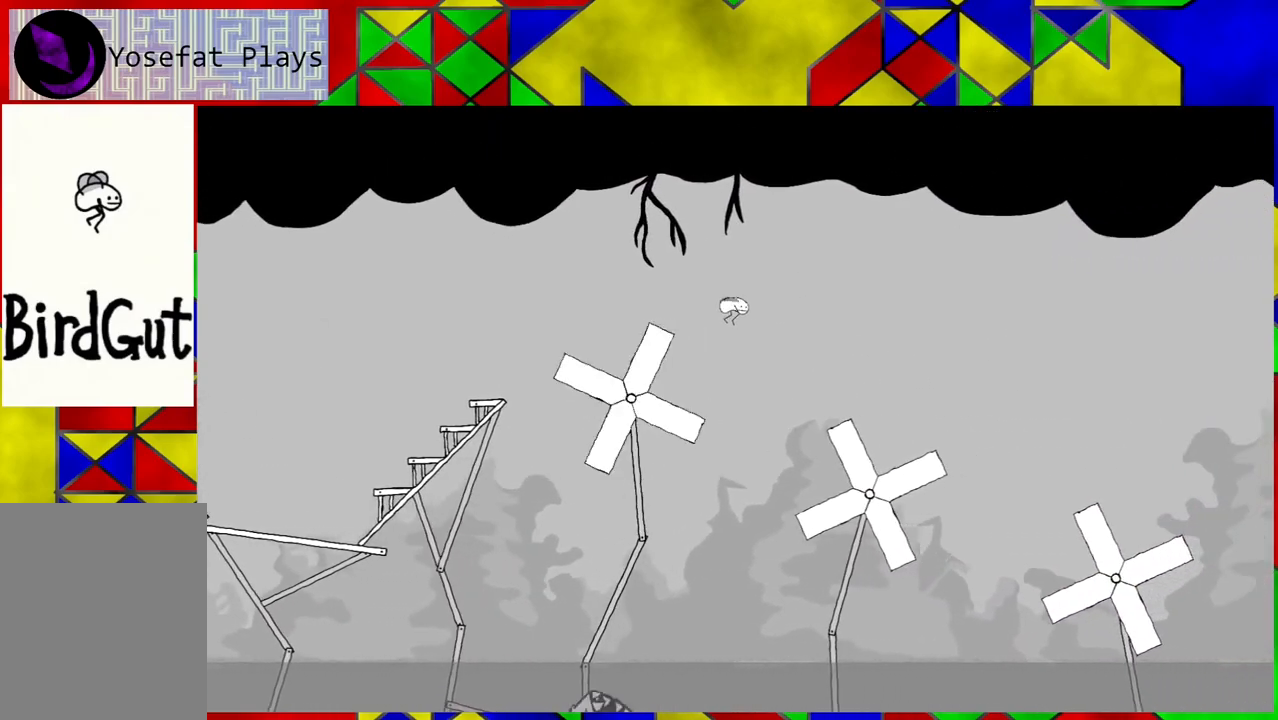
{"buttons": ["DPAD_RIGHT"], "left_stick": "center", "right_stick": "center", "events": [[183, "B", "up"]]}
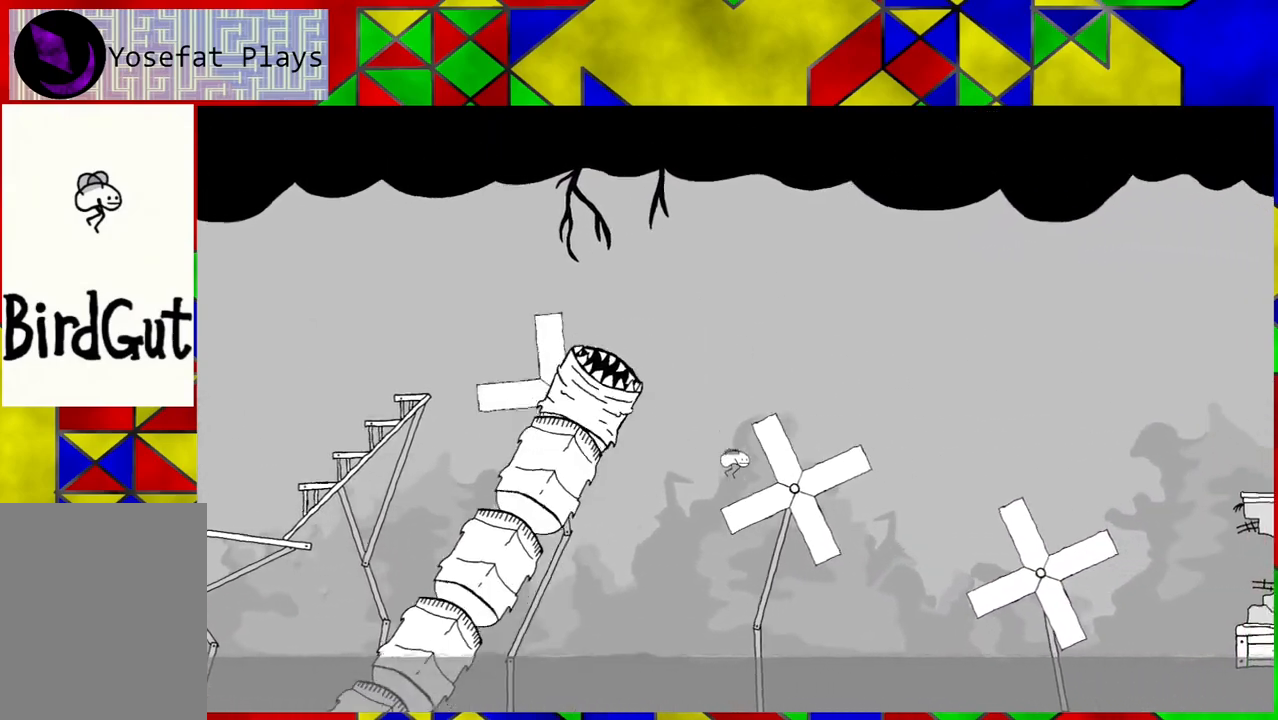
{"buttons": ["B", "DPAD_RIGHT"], "left_stick": "center", "right_stick": "center", "events": [[167, "B", "down"]]}
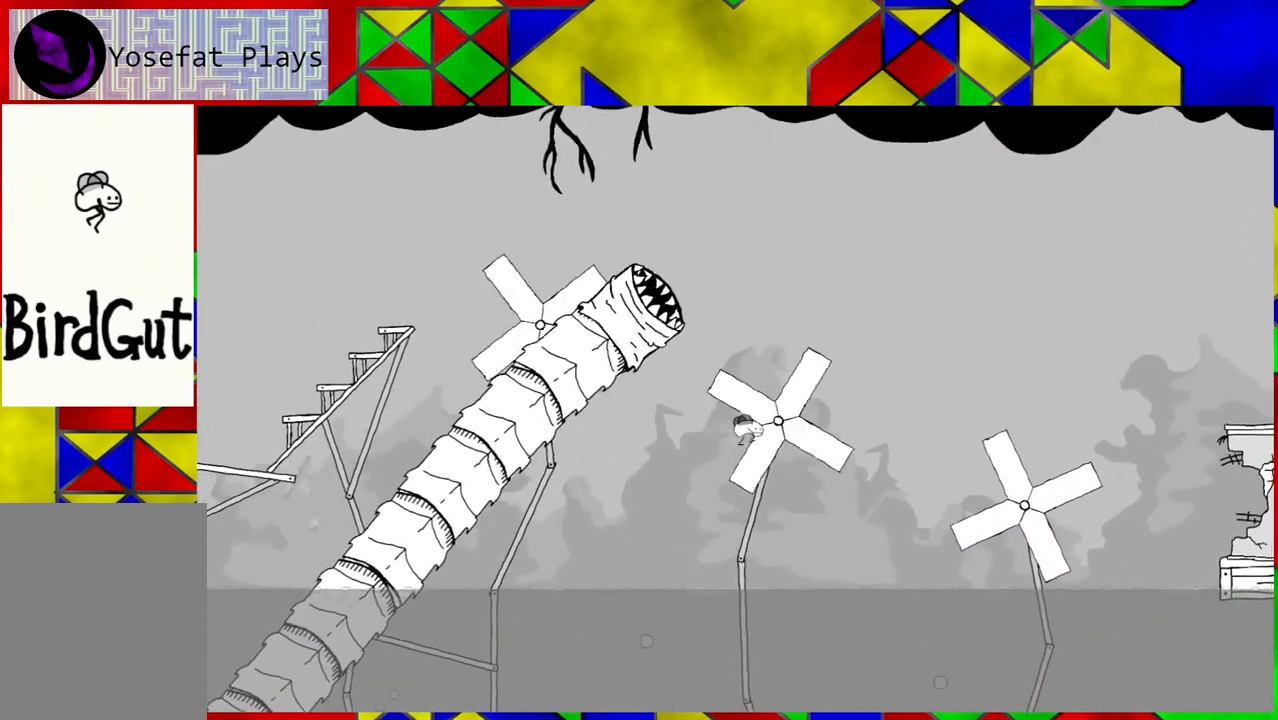
{"buttons": ["B", "DPAD_RIGHT"], "left_stick": "center", "right_stick": "center", "events": [[83, "B", "up"], [167, "B", "down"]]}
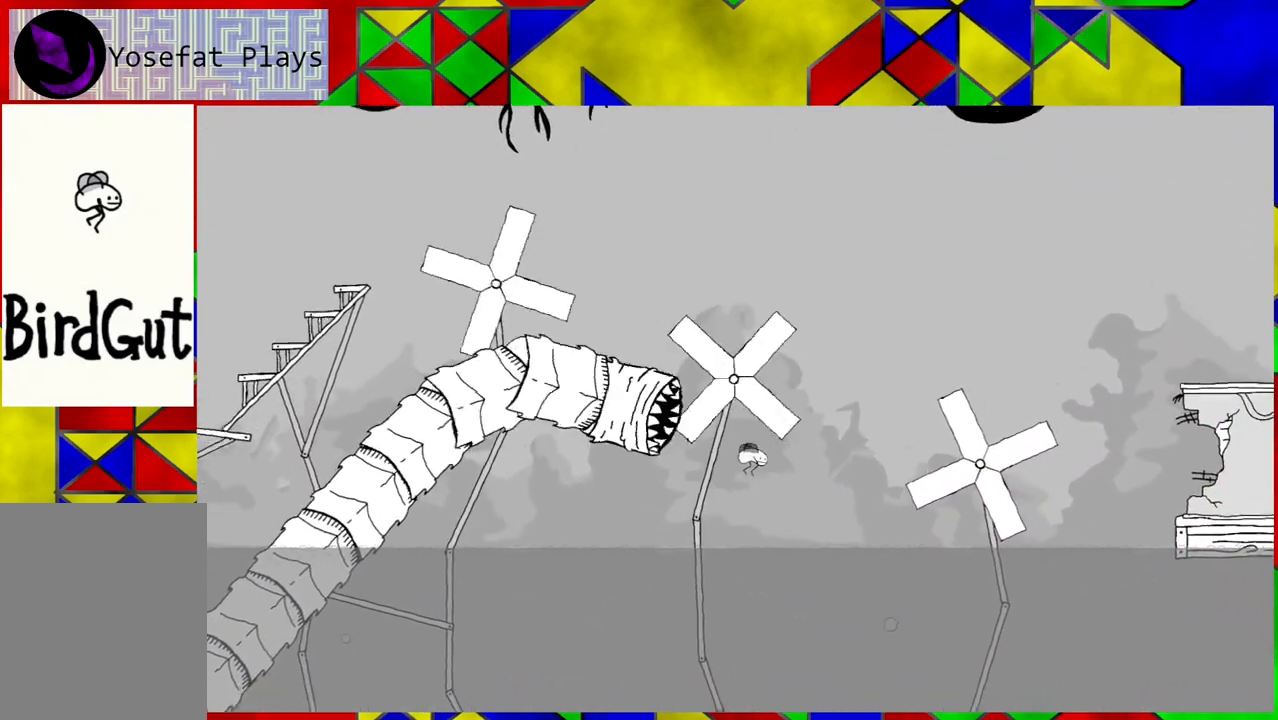
{"buttons": ["DPAD_RIGHT"], "left_stick": "center", "right_stick": "center", "events": [[150, "B", "up"]]}
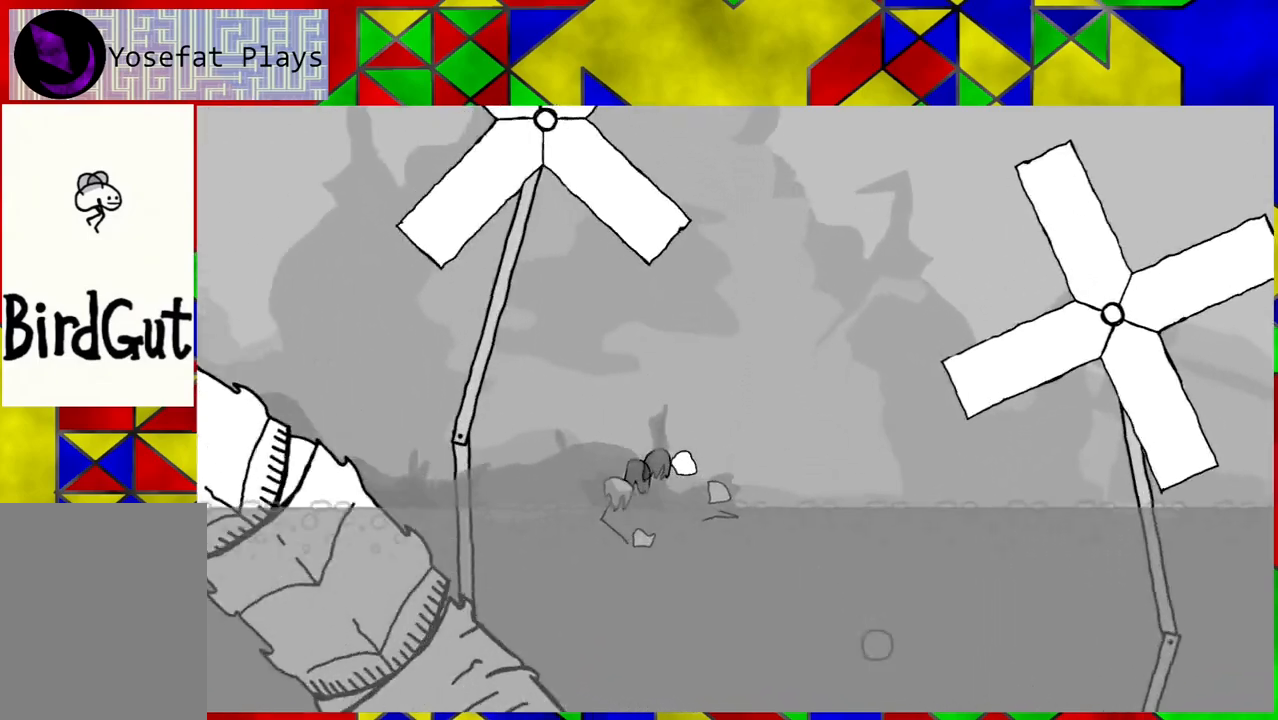
{"buttons": [], "left_stick": "center", "right_stick": "center", "events": [[33, "DPAD_RIGHT", "up"]]}
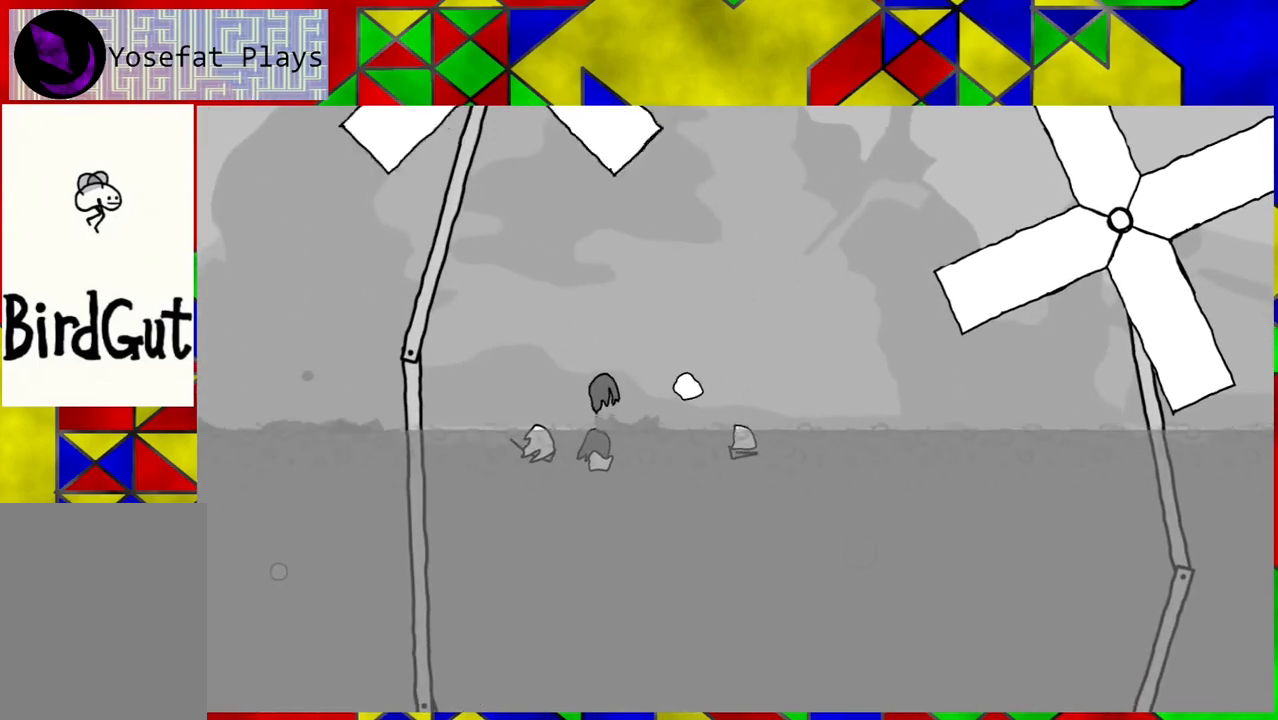
{"buttons": [], "left_stick": "center", "right_stick": "center", "events": []}
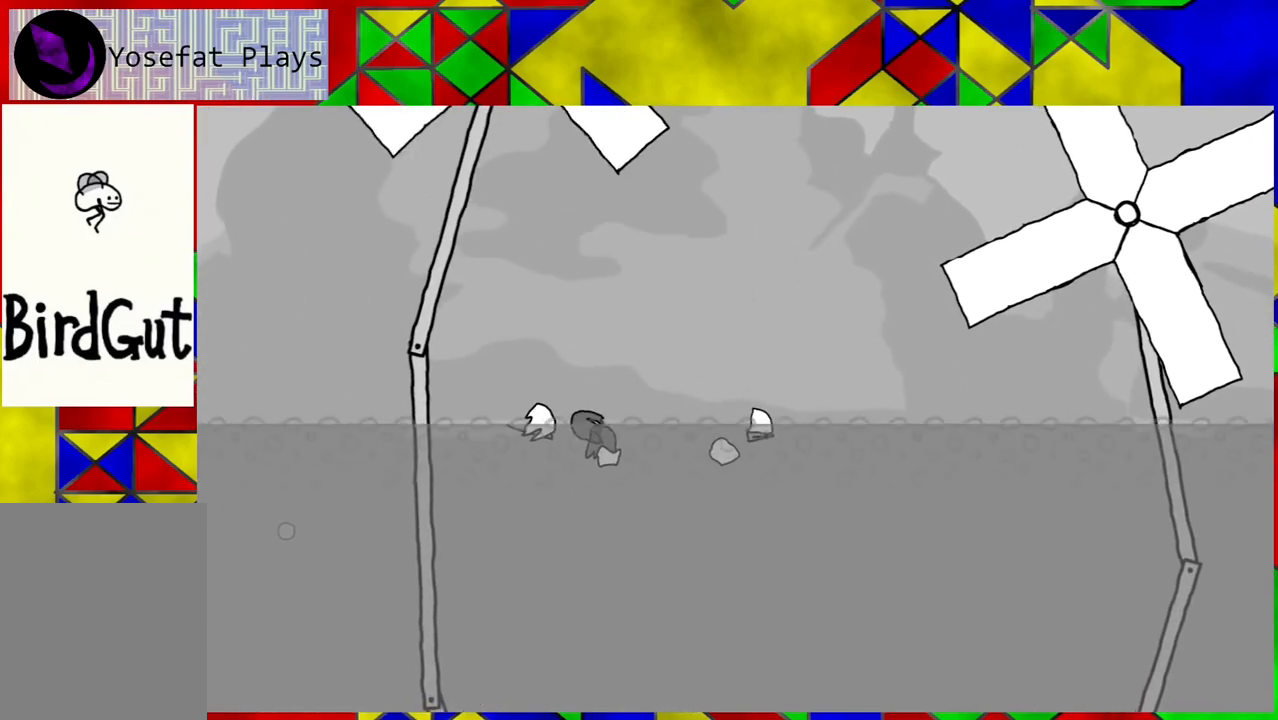
{"buttons": [], "left_stick": "center", "right_stick": "center", "events": []}
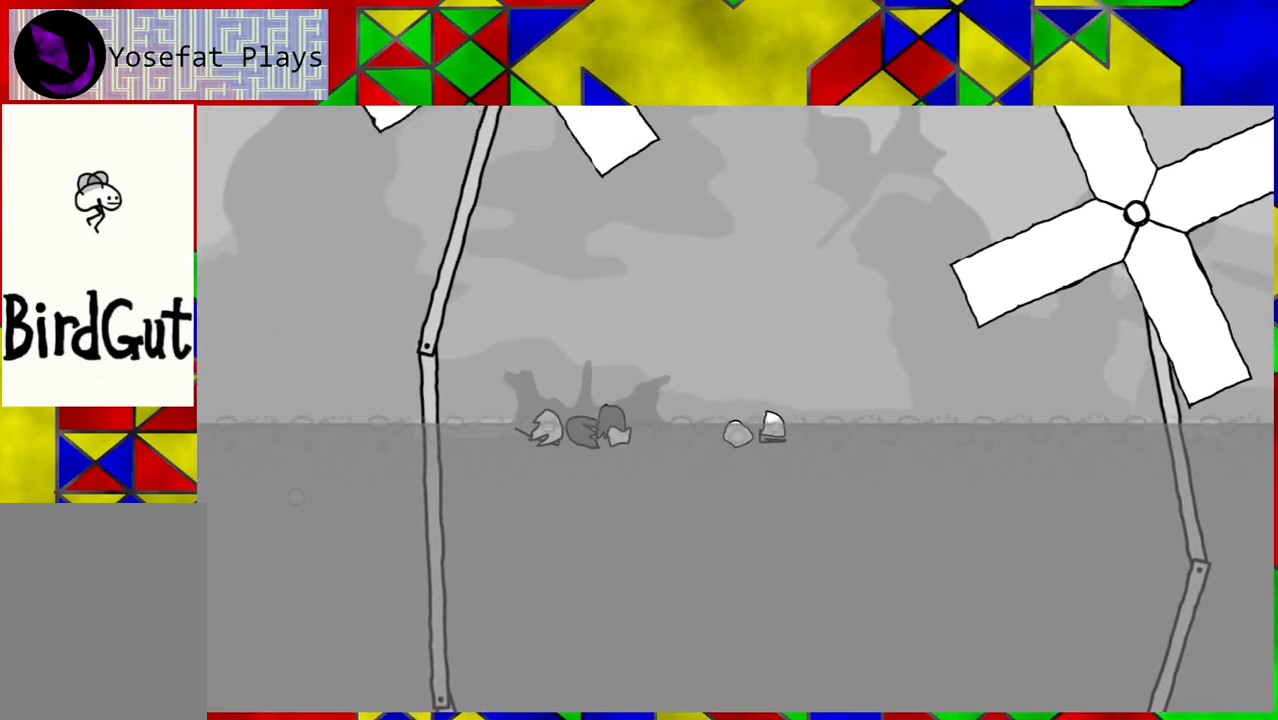
{"buttons": [], "left_stick": "center", "right_stick": "center", "events": []}
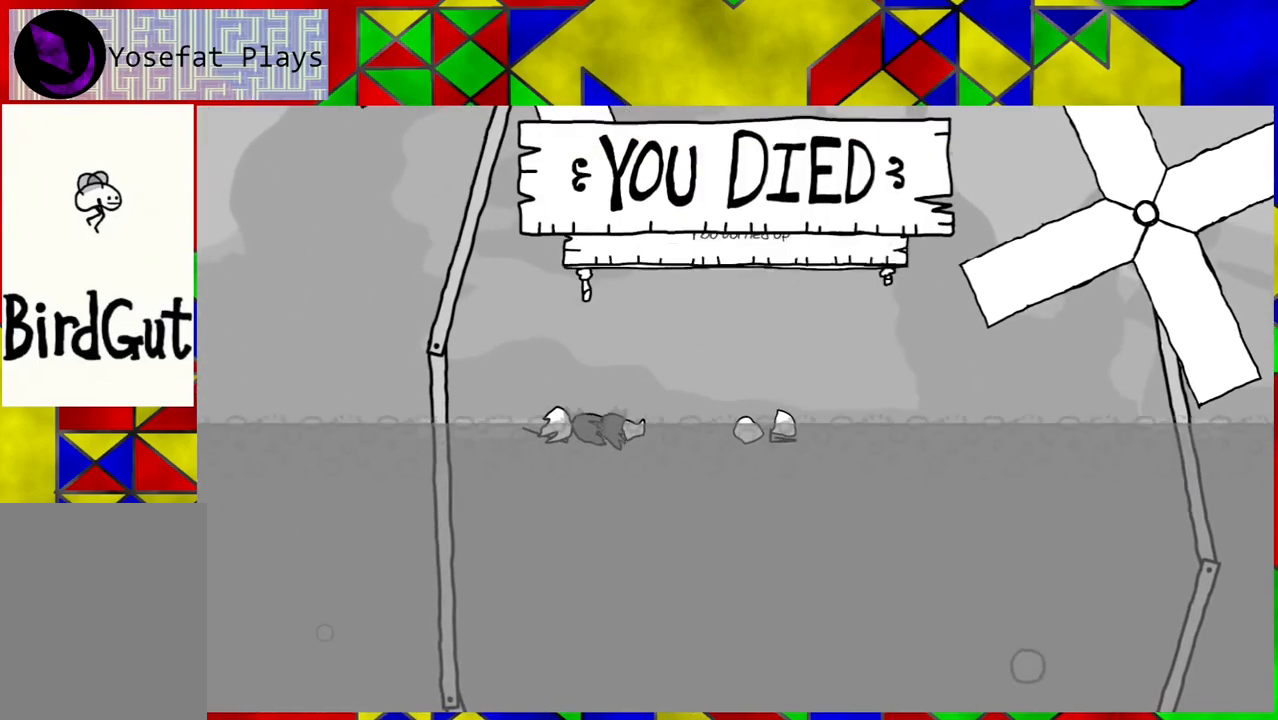
{"buttons": [], "left_stick": "center", "right_stick": "center", "events": [[300, "Y", "down"], [383, "Y", "up"]]}
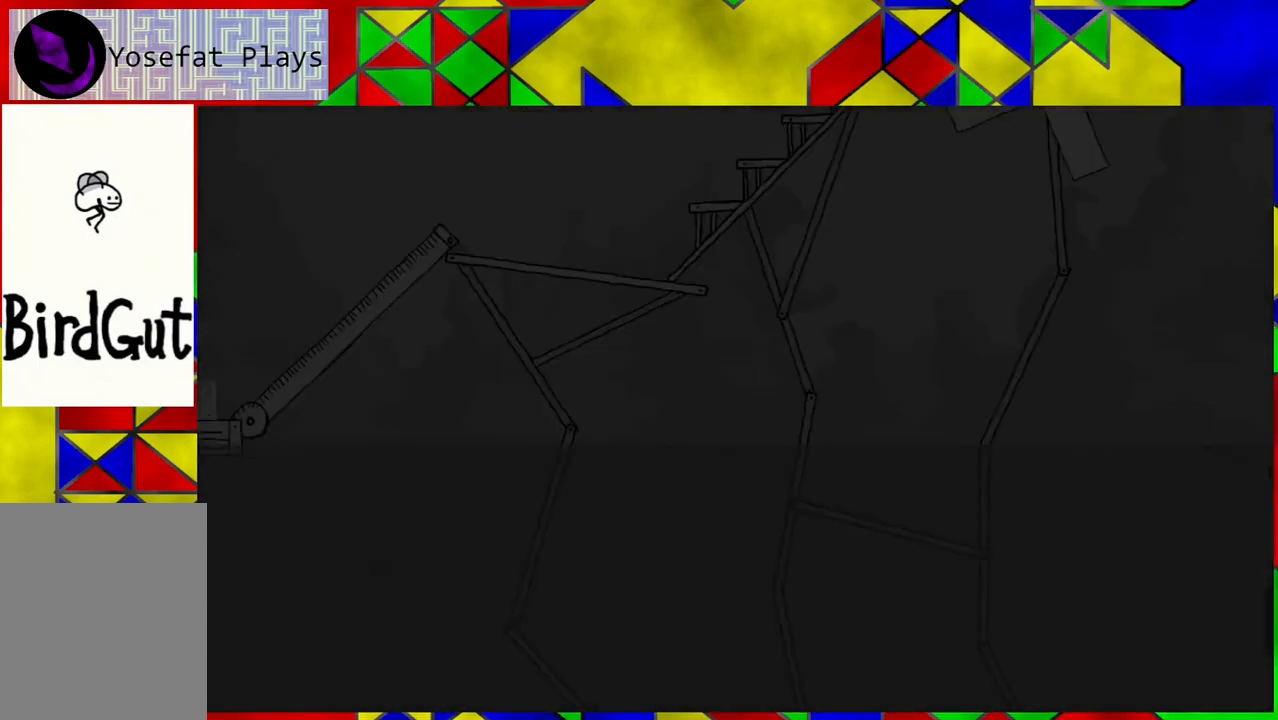
{"buttons": [], "left_stick": "center", "right_stick": "center", "events": []}
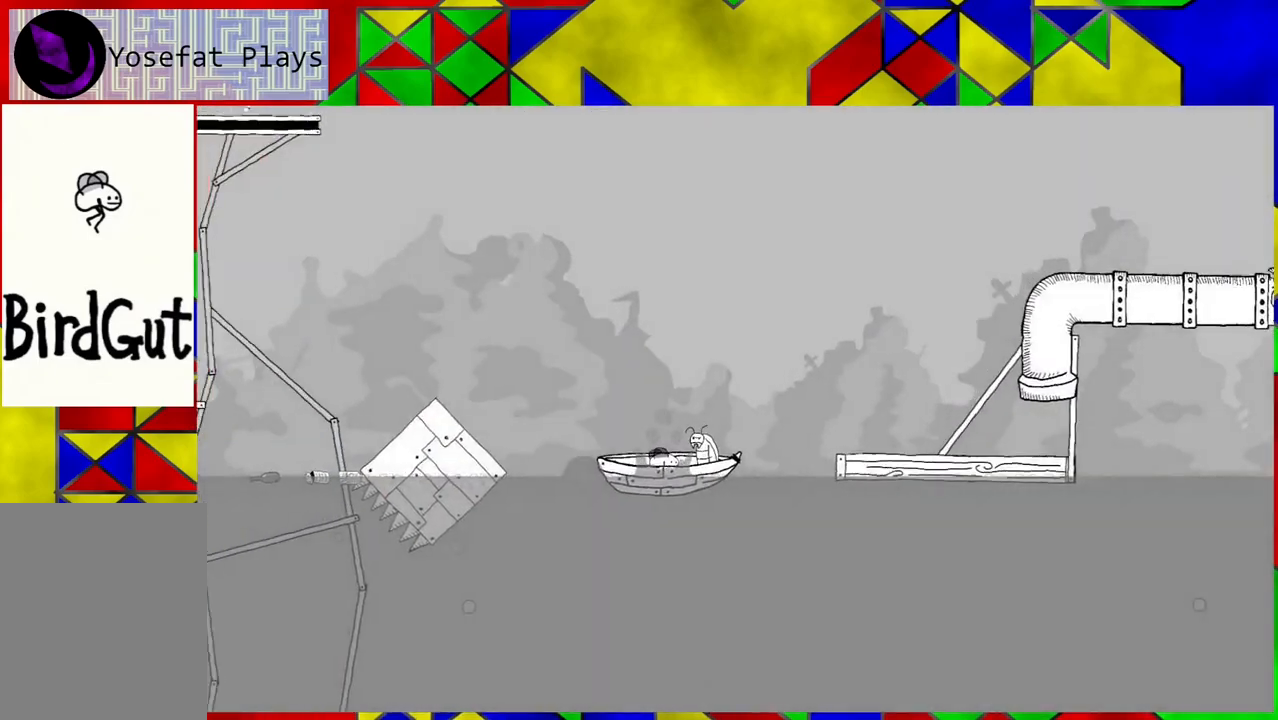
{"buttons": ["B", "DPAD_RIGHT"], "left_stick": "center", "right_stick": "center", "events": [[83, "DPAD_RIGHT", "down"], [250, "B", "down"]]}
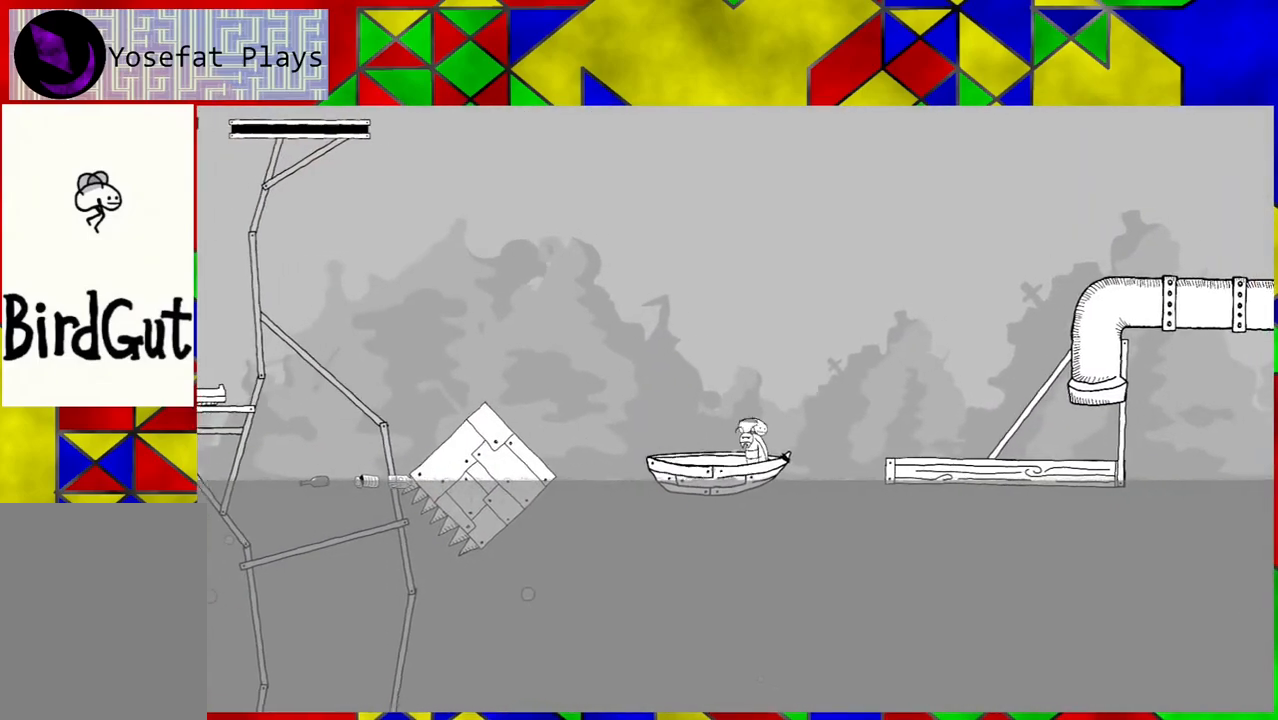
{"buttons": ["B", "DPAD_RIGHT"], "left_stick": "center", "right_stick": "center", "events": []}
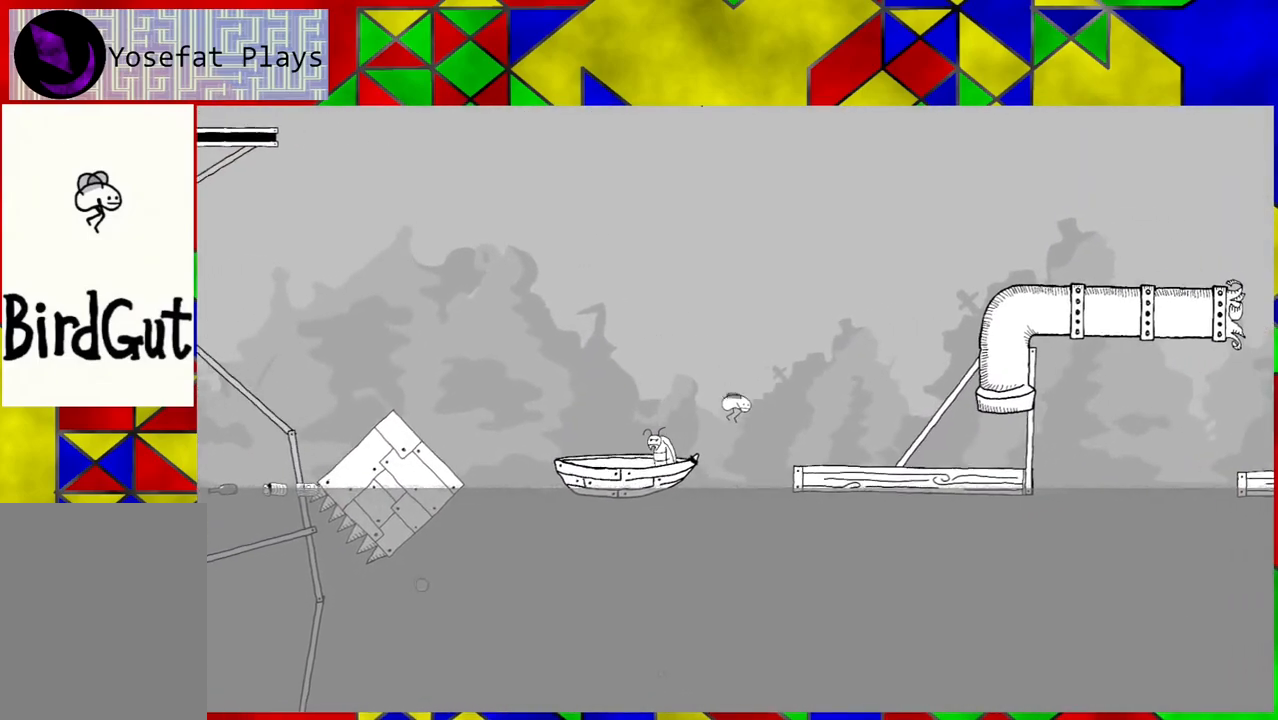
{"buttons": ["DPAD_RIGHT"], "left_stick": "center", "right_stick": "center", "events": [[433, "B", "up"]]}
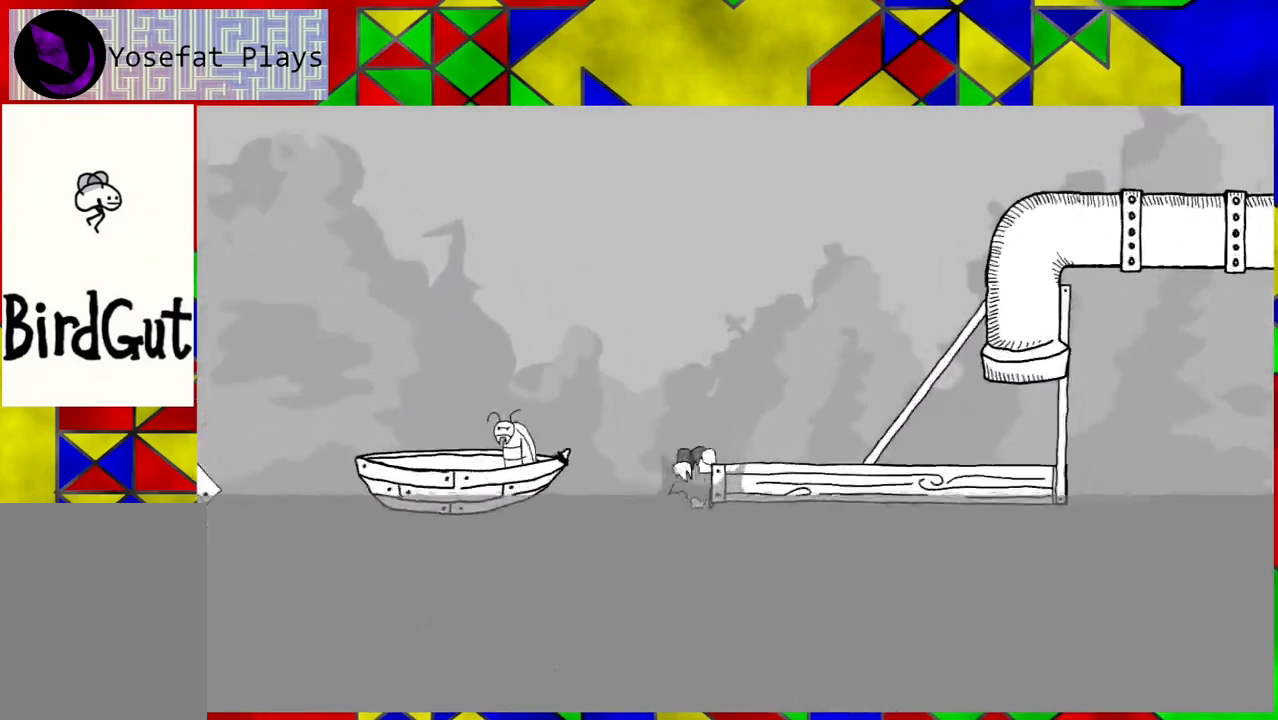
{"buttons": ["Y"], "left_stick": "center", "right_stick": "center", "events": [[317, "DPAD_RIGHT", "up"], [383, "Y", "down"]]}
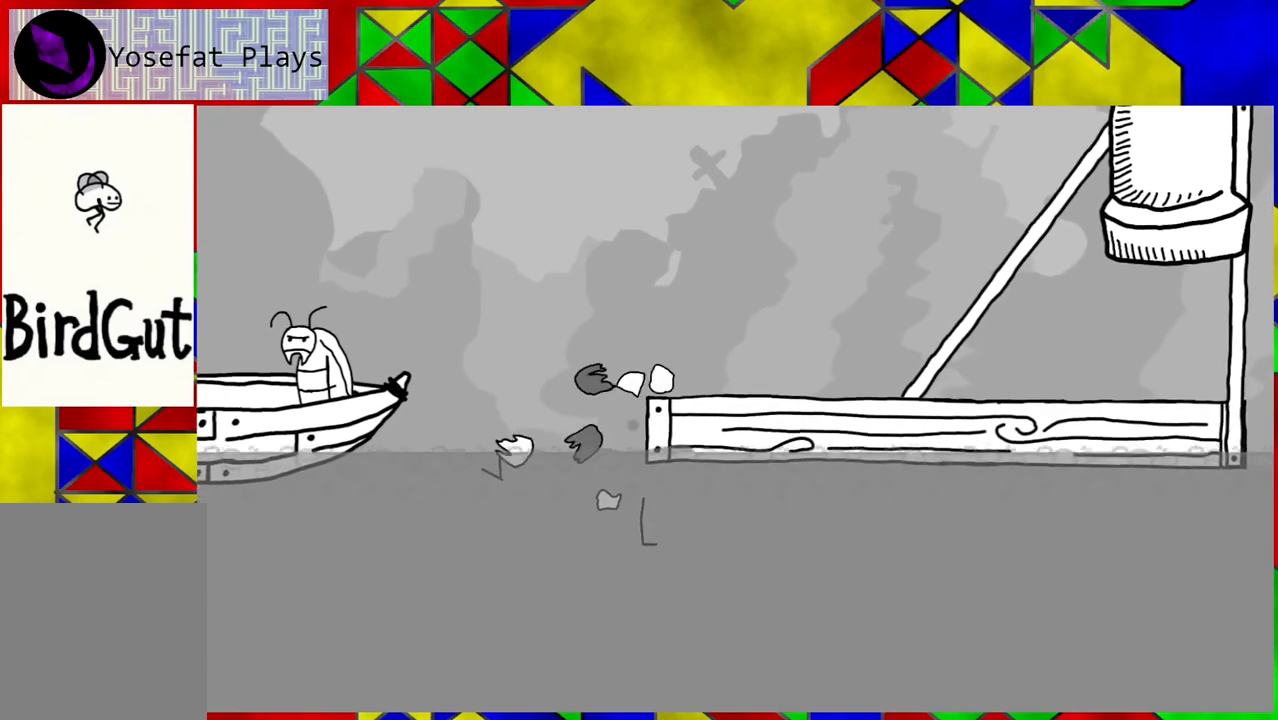
{"buttons": [], "left_stick": "center", "right_stick": "center", "events": [[17, "Y", "up"]]}
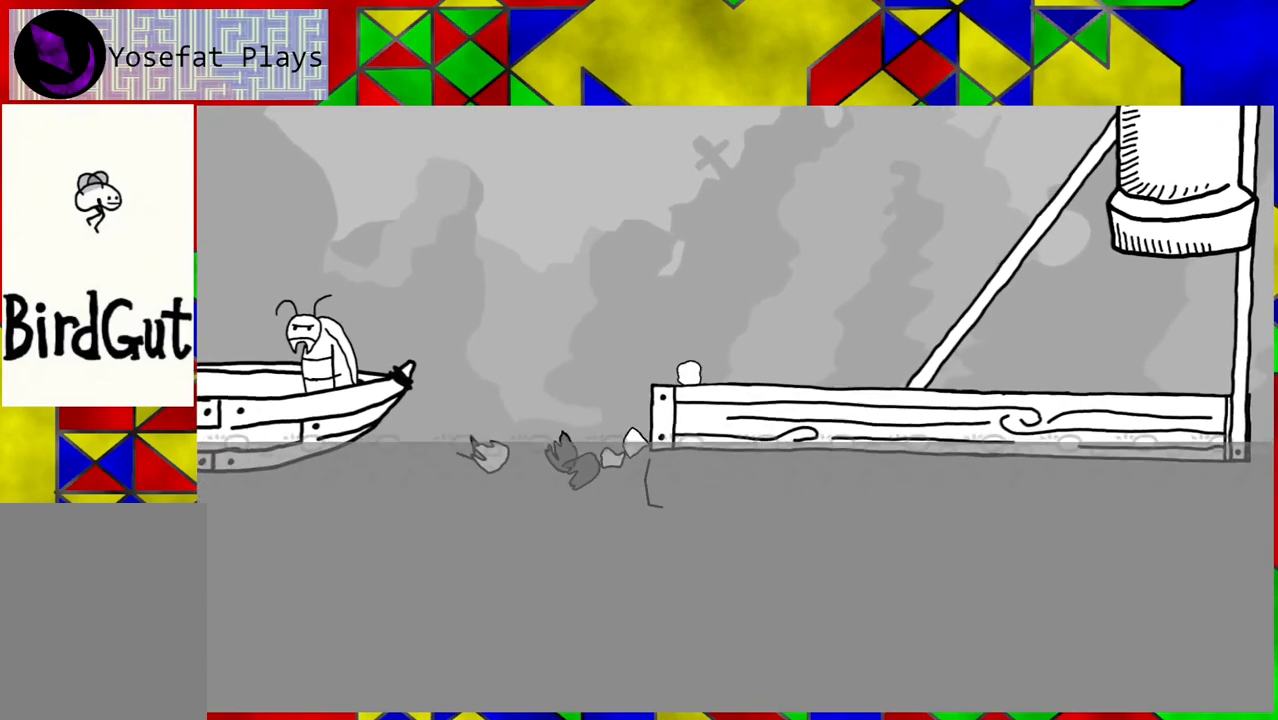
{"buttons": [], "left_stick": "center", "right_stick": "center", "events": []}
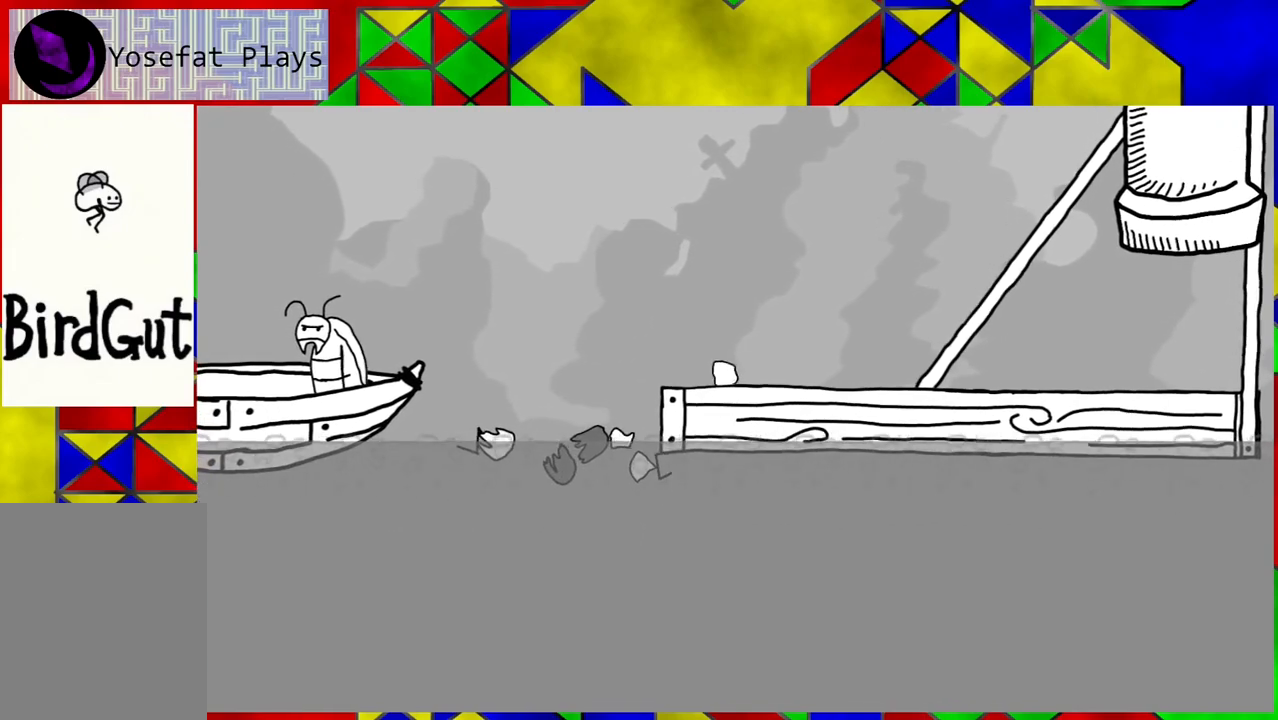
{"buttons": [], "left_stick": "center", "right_stick": "center", "events": []}
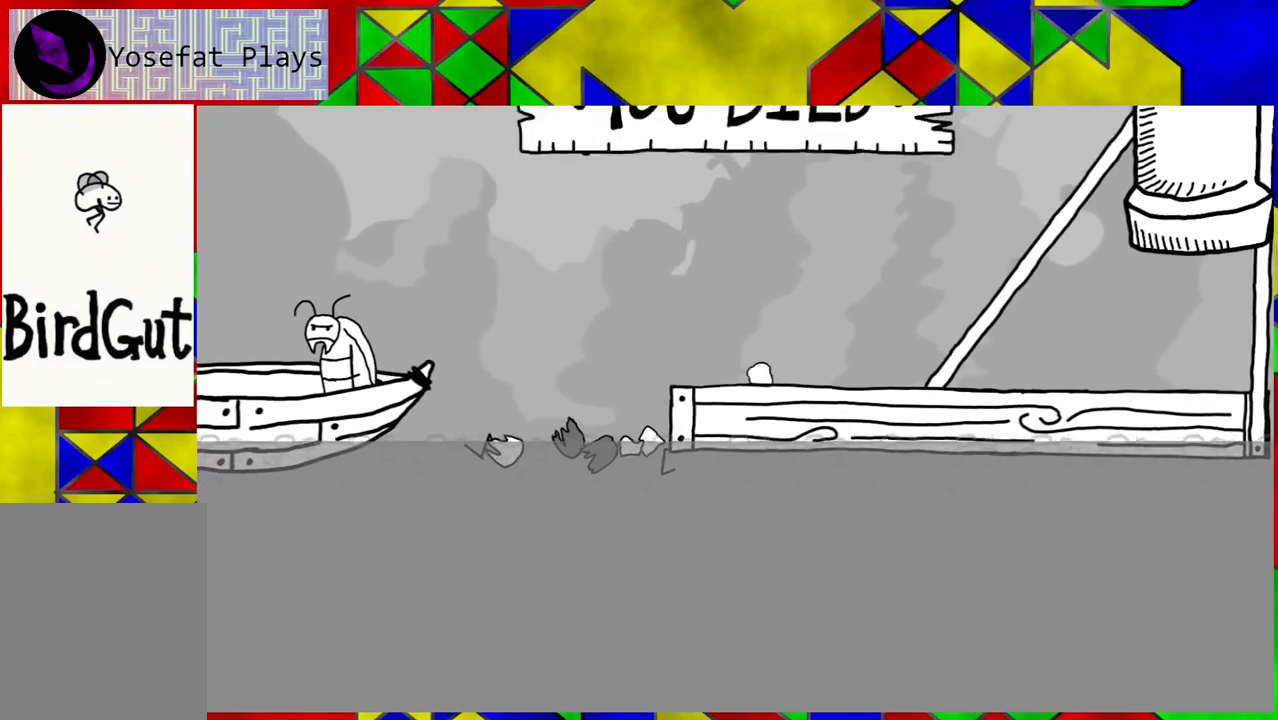
{"buttons": [], "left_stick": "center", "right_stick": "center", "events": [[300, "Y", "down"], [400, "Y", "up"]]}
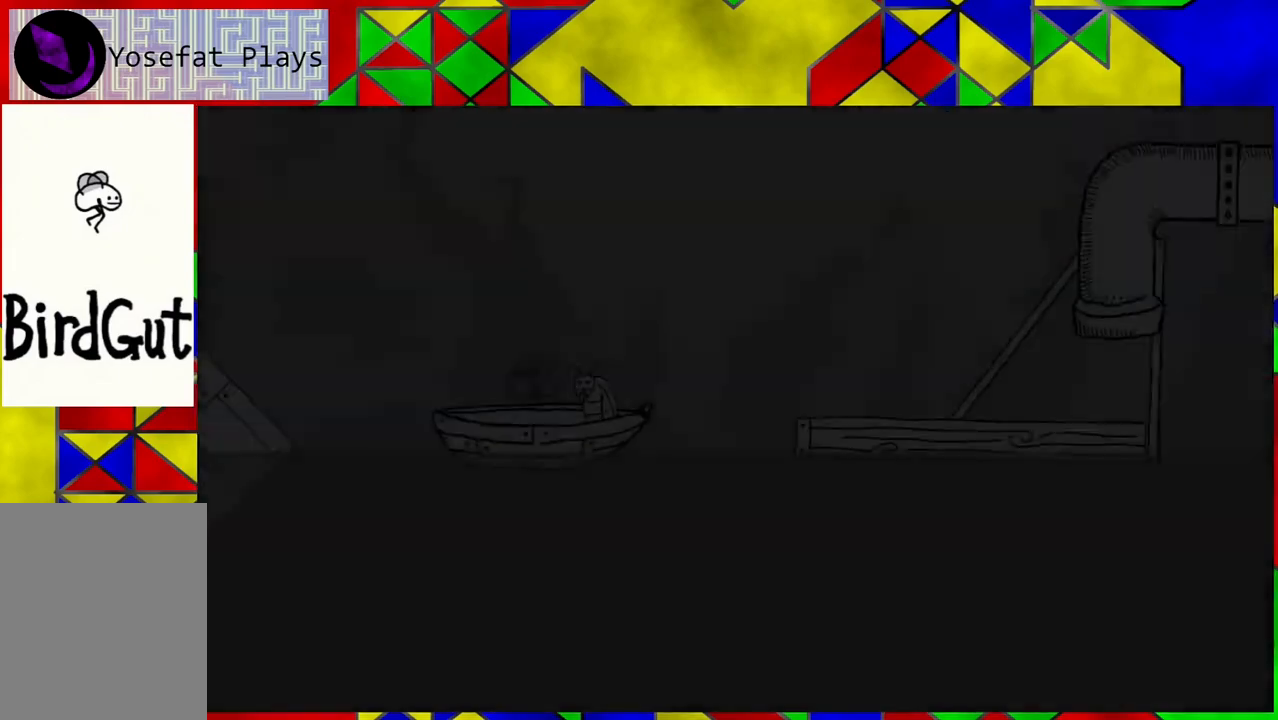
{"buttons": ["DPAD_RIGHT"], "left_stick": "center", "right_stick": "center", "events": [[350, "DPAD_RIGHT", "down"]]}
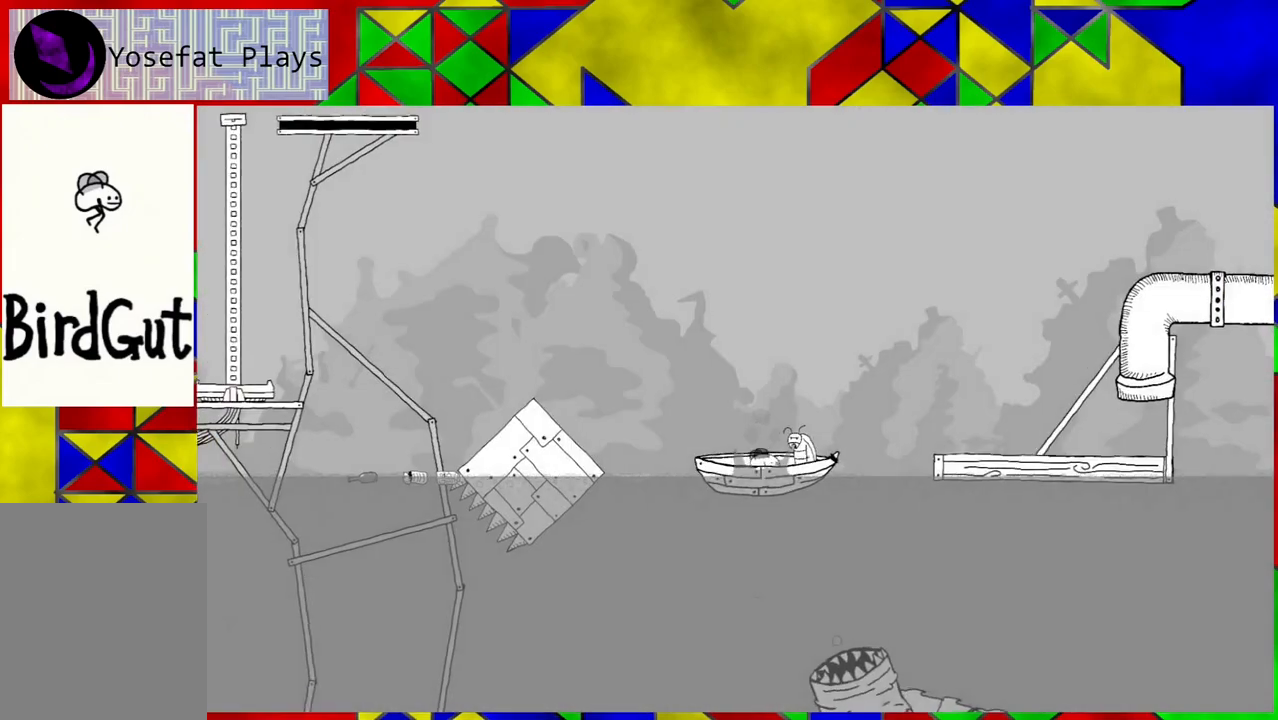
{"buttons": ["B", "DPAD_RIGHT"], "left_stick": "center", "right_stick": "center", "events": [[333, "B", "down"]]}
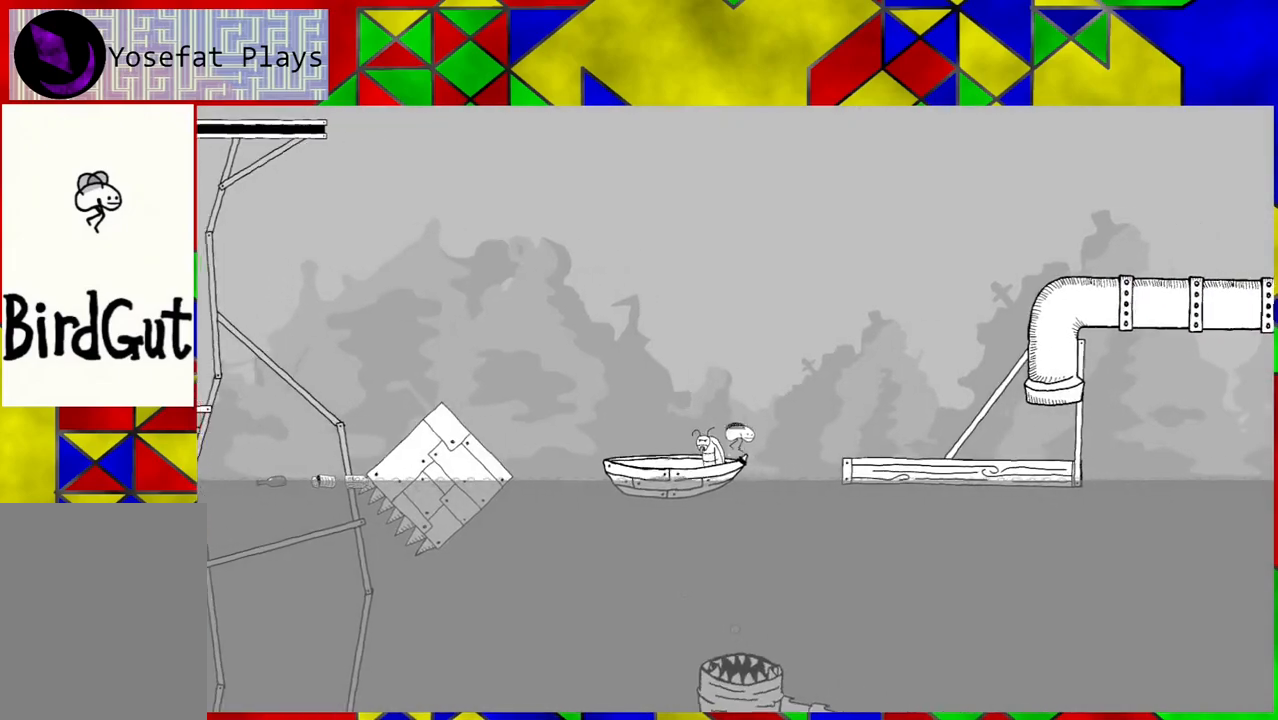
{"buttons": ["B", "DPAD_RIGHT"], "left_stick": "center", "right_stick": "center", "events": []}